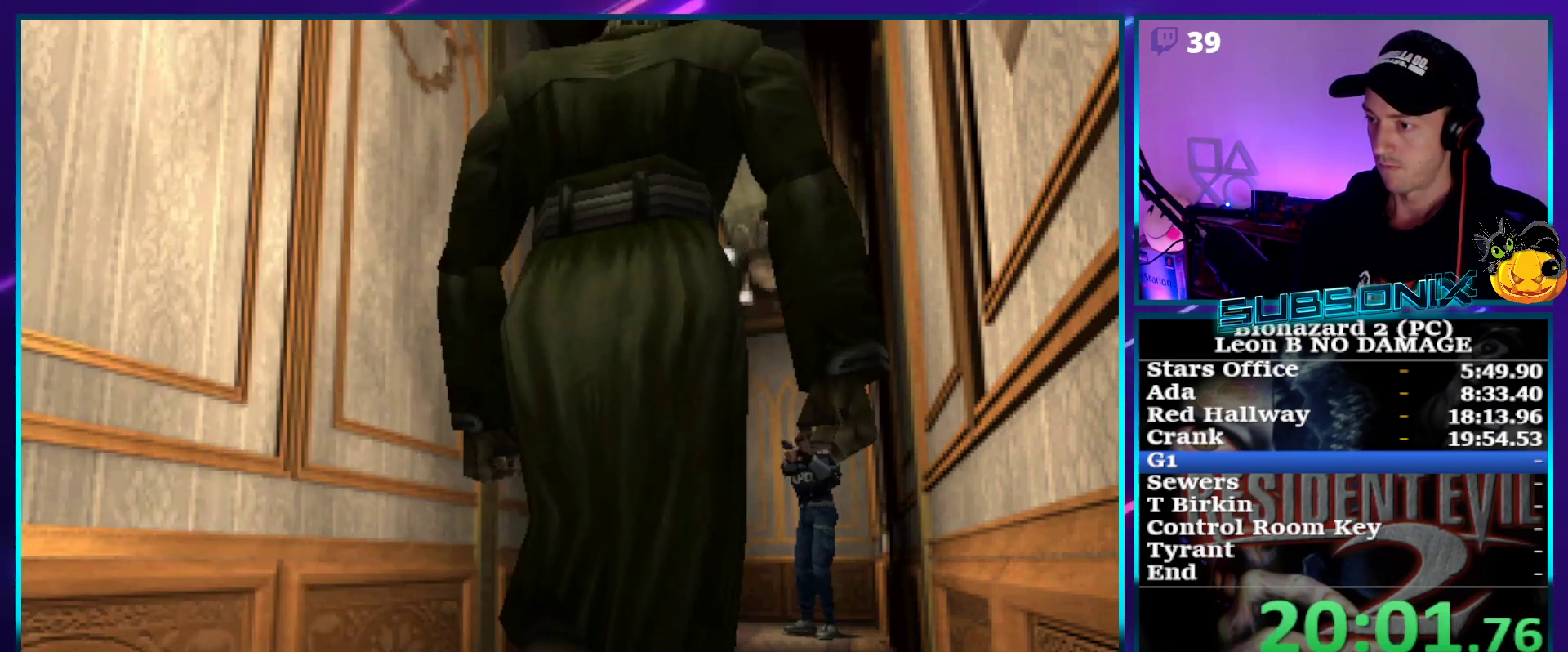
Gameplay with a controller (PlayStation layout); each line is a JSON object with the inputs held at the frame after it. "events" lists button and stick changes between this image and that frame as [ms after this image, input, new state], when the widget could be followed in between. Not read: L3 R3 left_stick.
{"buttons": ["CROSS", "R1"], "right_stick": "center", "events": [[50, "R1", "up"], [117, "R1", "down"], [217, "R1", "up"], [367, "R1", "down"]]}
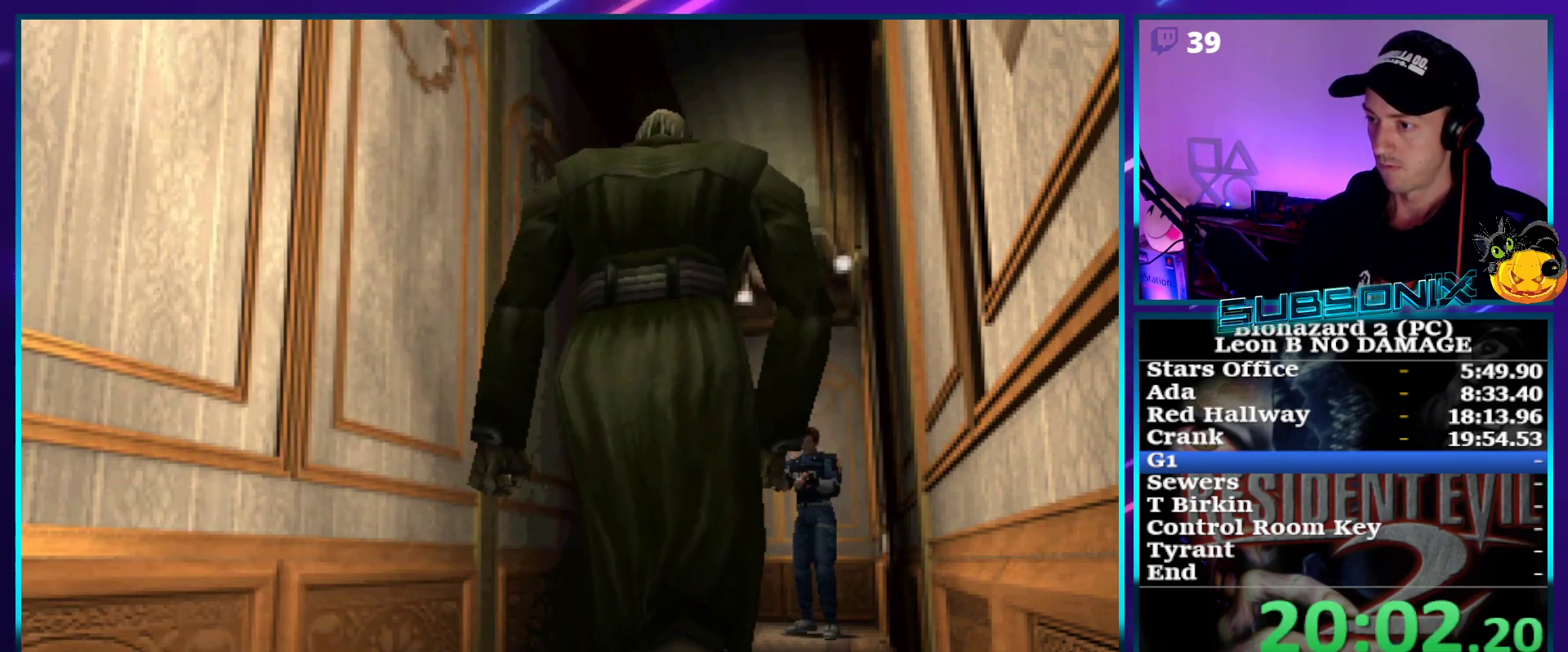
{"buttons": ["CROSS", "R1"], "right_stick": "center", "events": []}
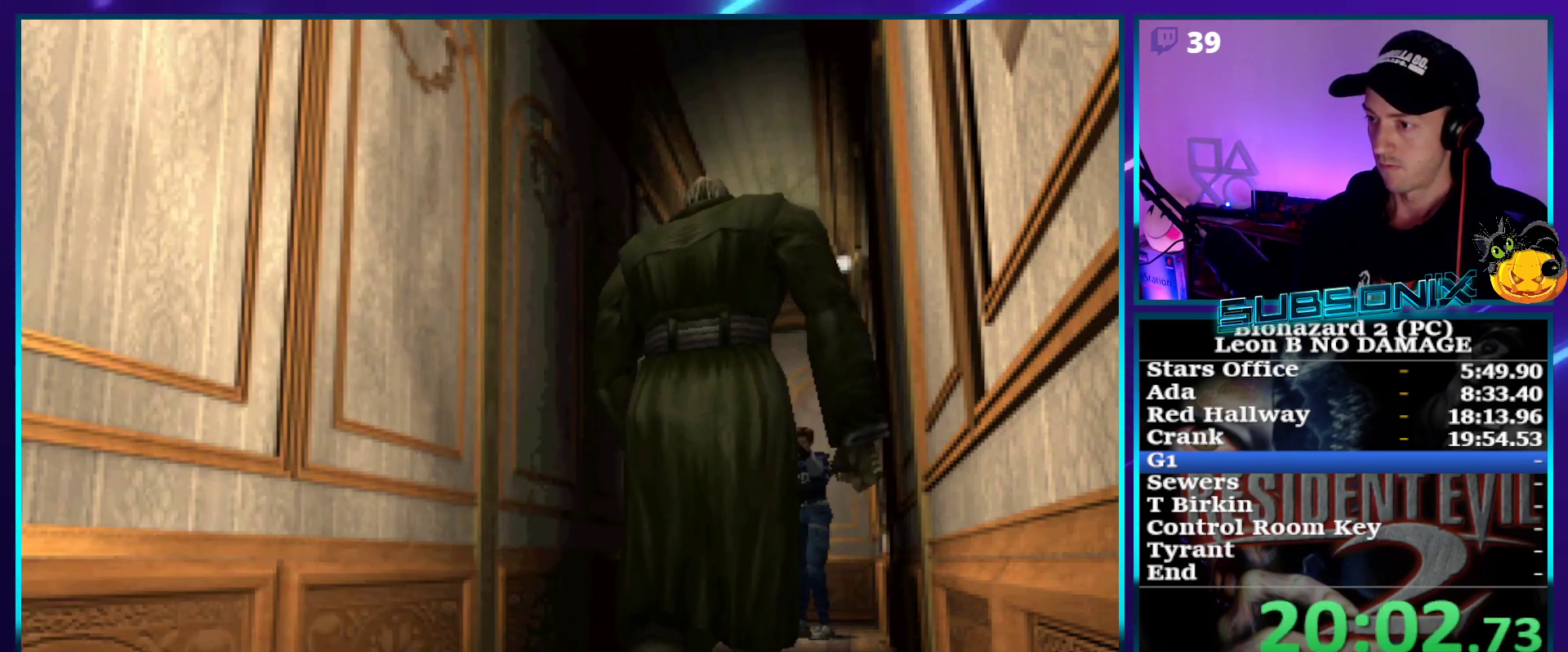
{"buttons": [], "right_stick": "center", "events": [[467, "R1", "up"], [500, "CROSS", "up"]]}
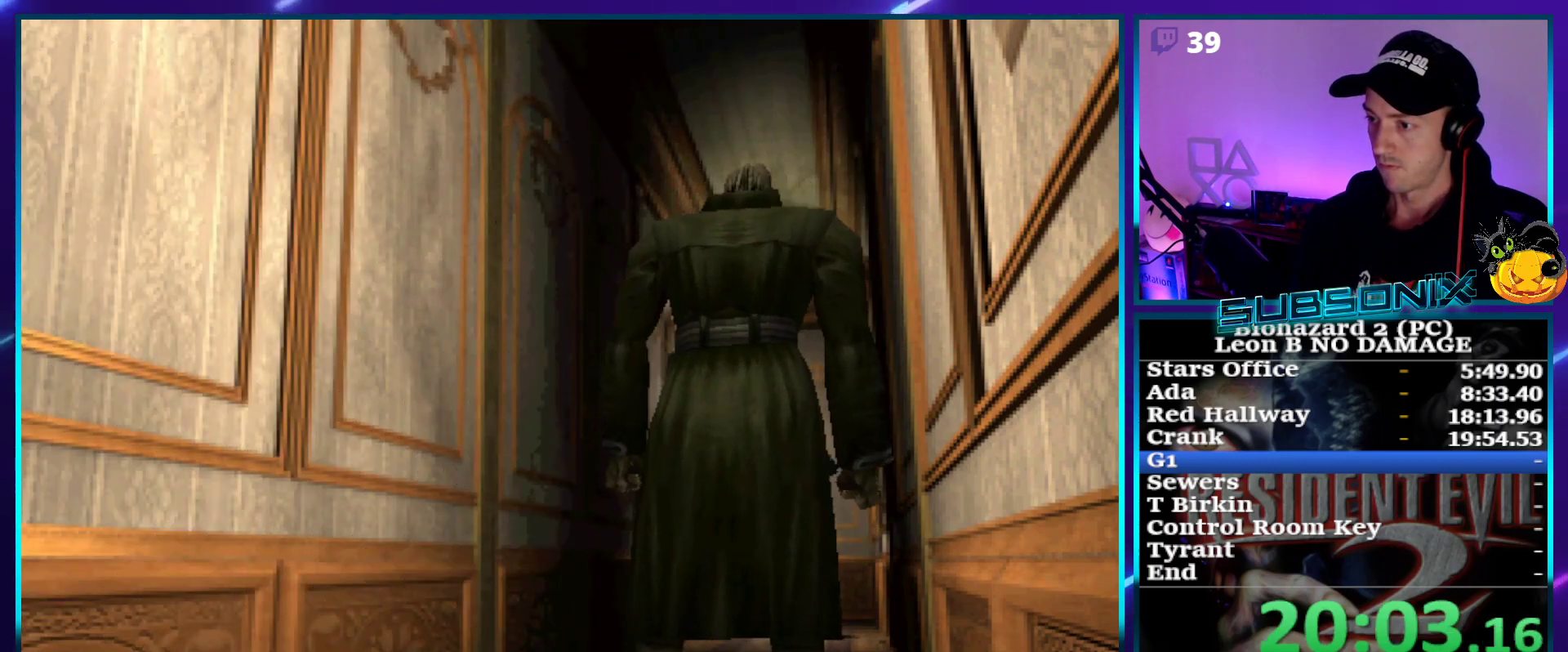
{"buttons": [], "right_stick": "center", "events": [[67, "SQUARE", "down"], [183, "DPAD_UP", "down"], [383, "DPAD_UP", "up"], [417, "SQUARE", "up"]]}
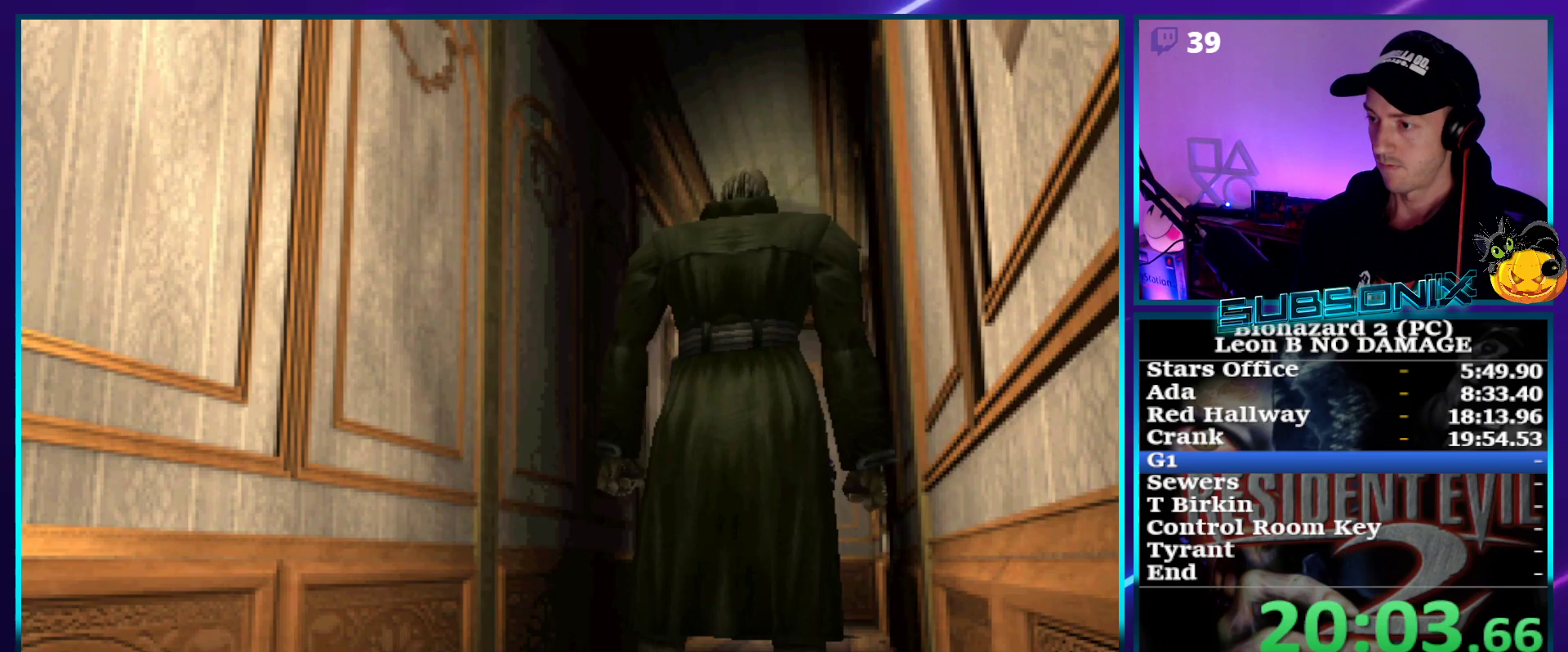
{"buttons": ["DPAD_UP"], "right_stick": "center", "events": [[283, "DPAD_UP", "down"]]}
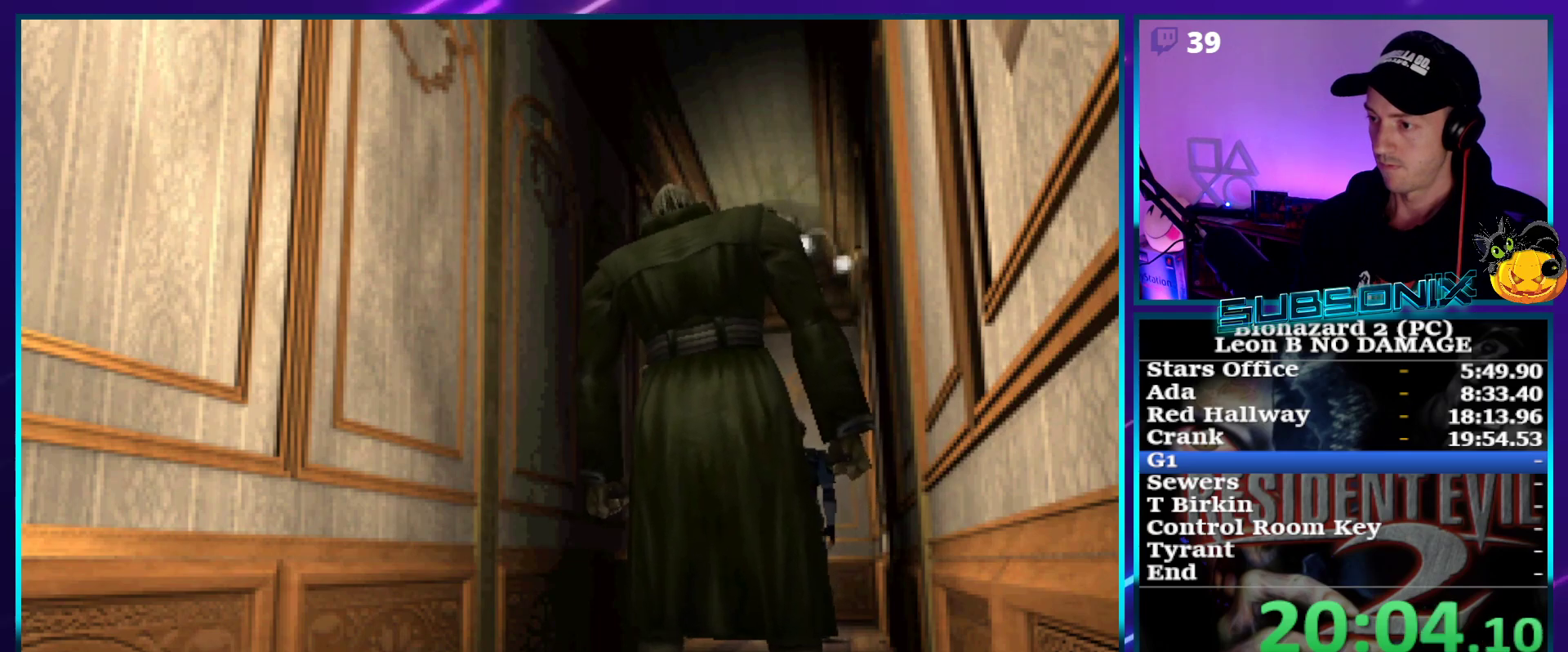
{"buttons": ["DPAD_UP"], "right_stick": "center", "events": []}
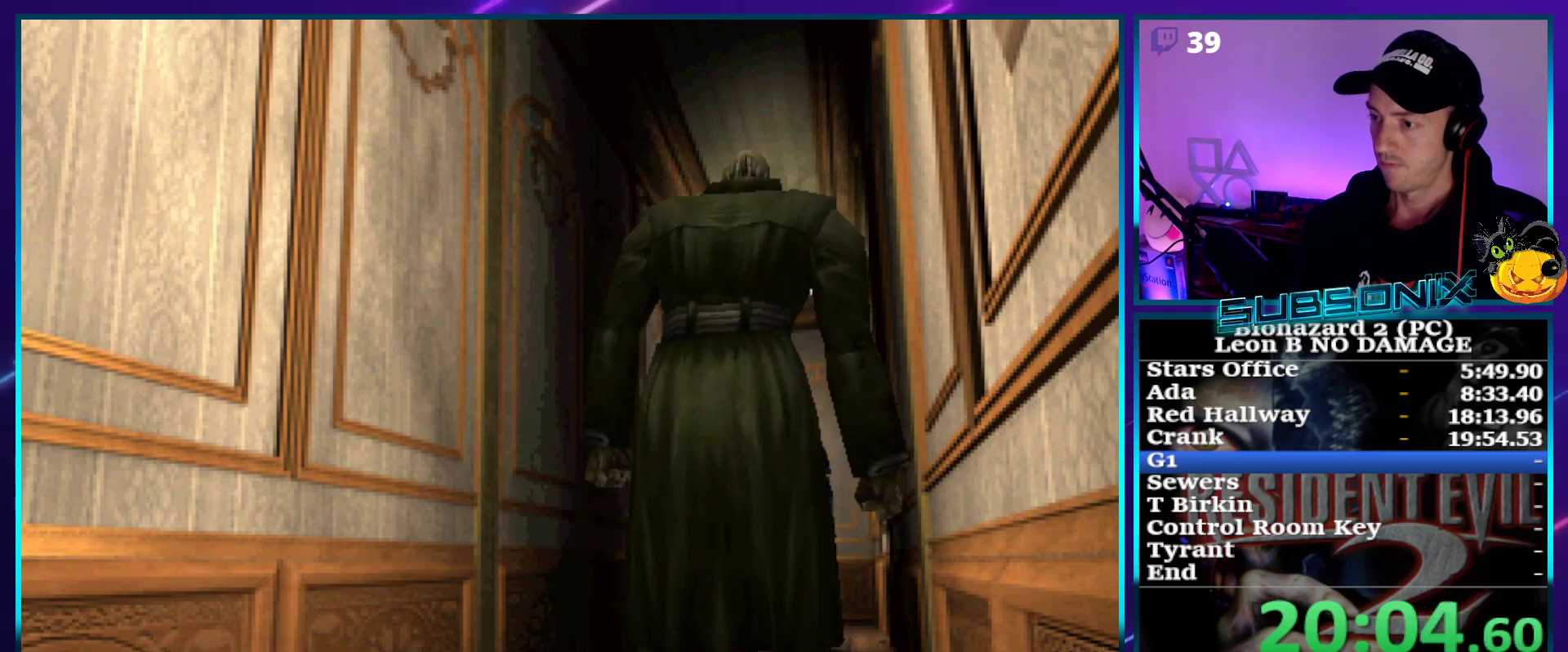
{"buttons": [], "right_stick": "center", "events": [[150, "DPAD_UP", "up"]]}
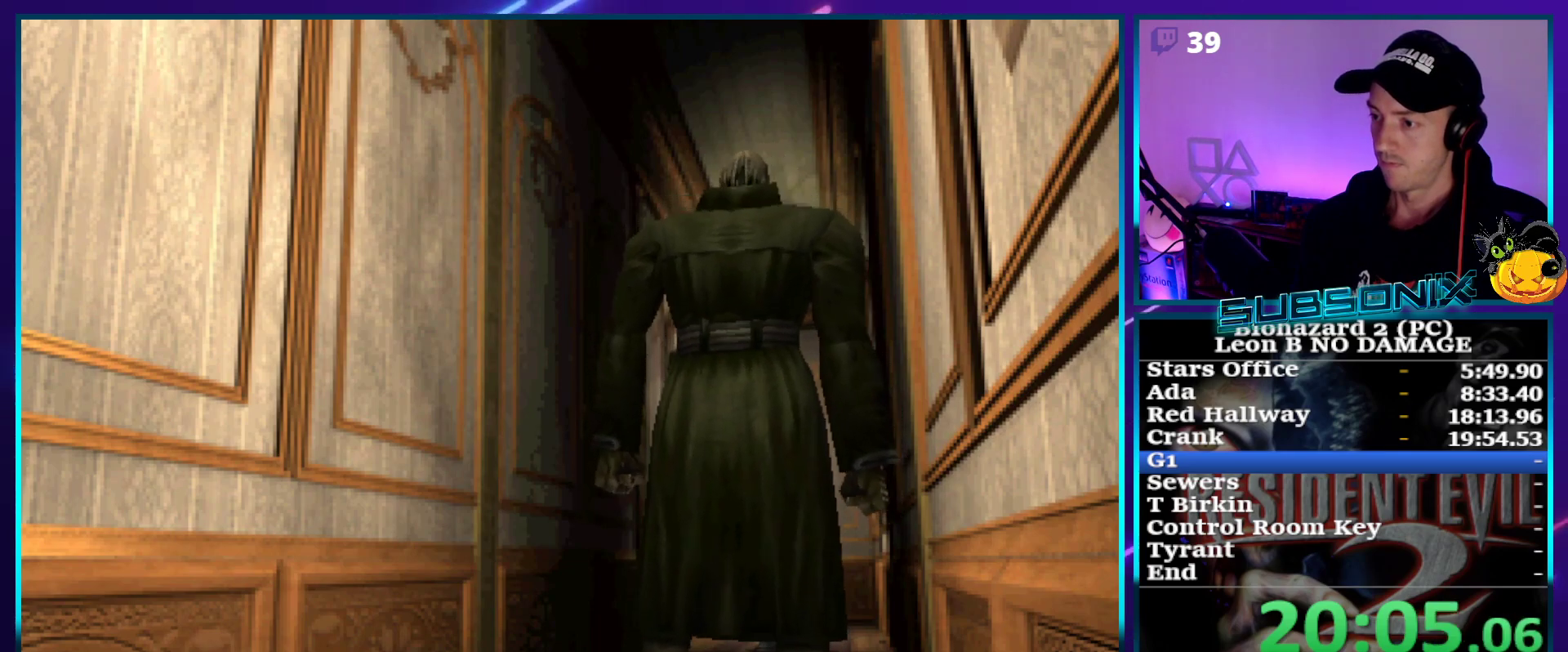
{"buttons": [], "right_stick": "center", "events": []}
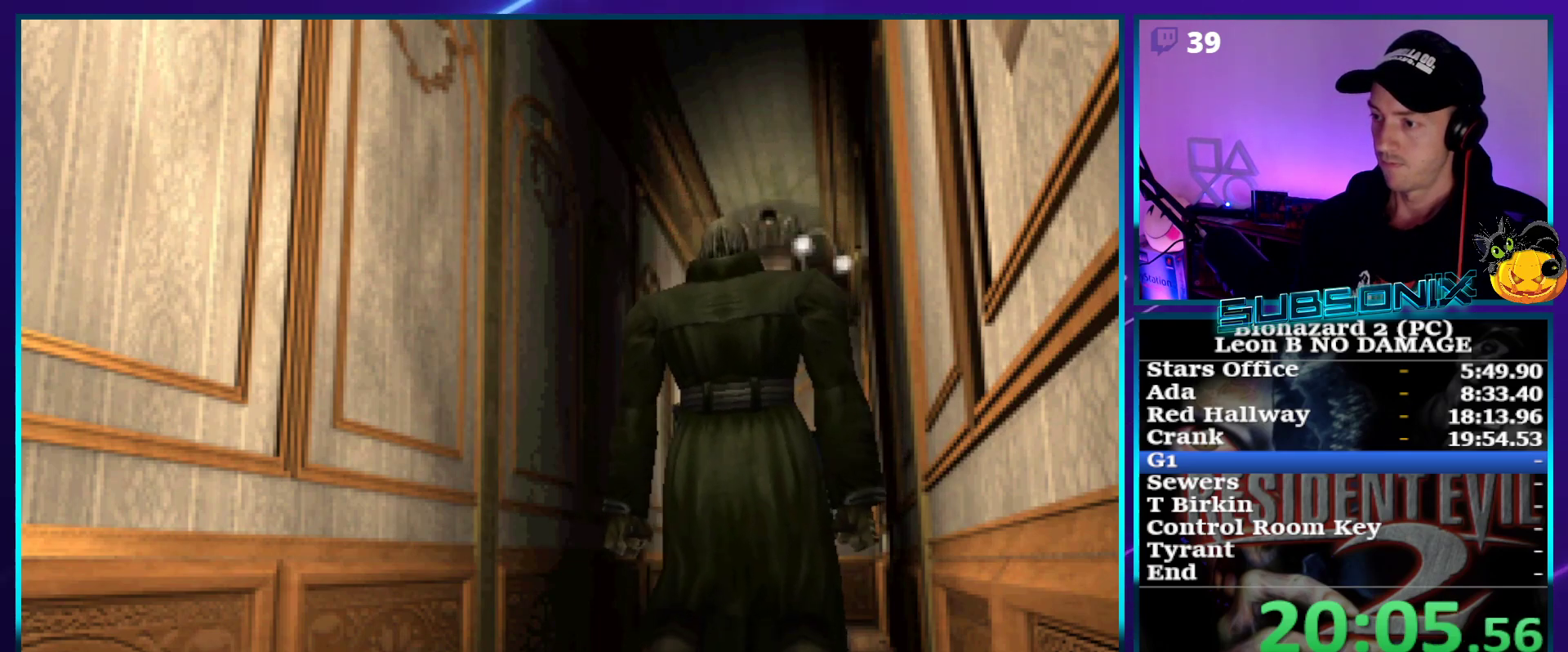
{"buttons": [], "right_stick": "center", "events": []}
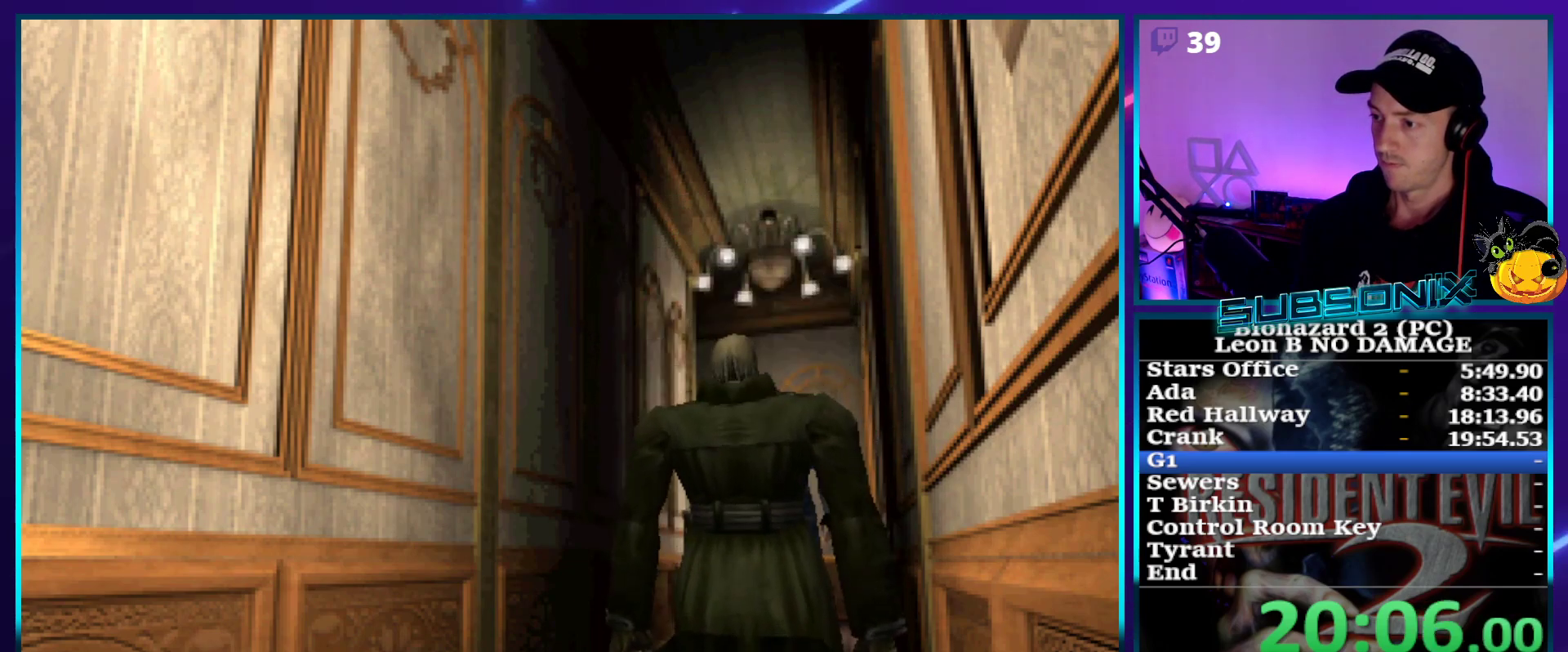
{"buttons": [], "right_stick": "center", "events": []}
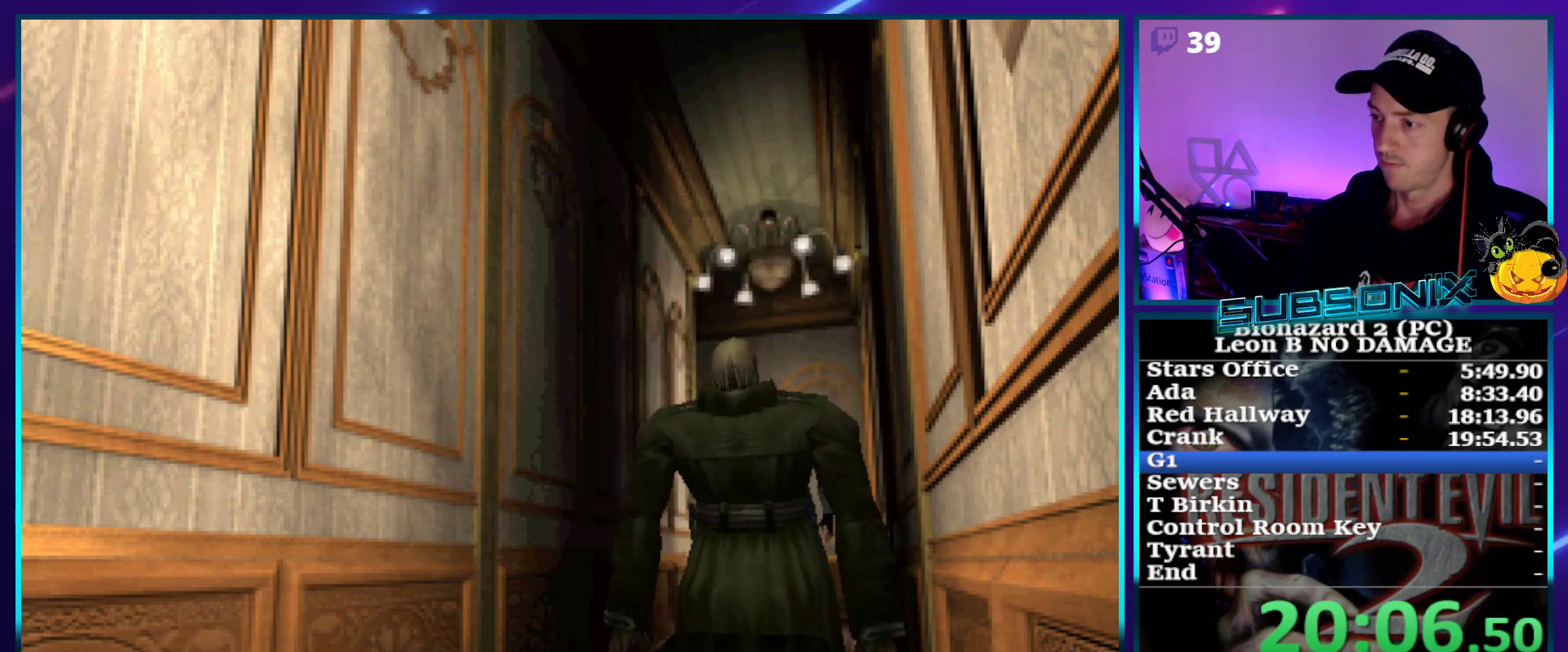
{"buttons": ["DPAD_UP"], "right_stick": "center", "events": [[67, "DPAD_UP", "down"]]}
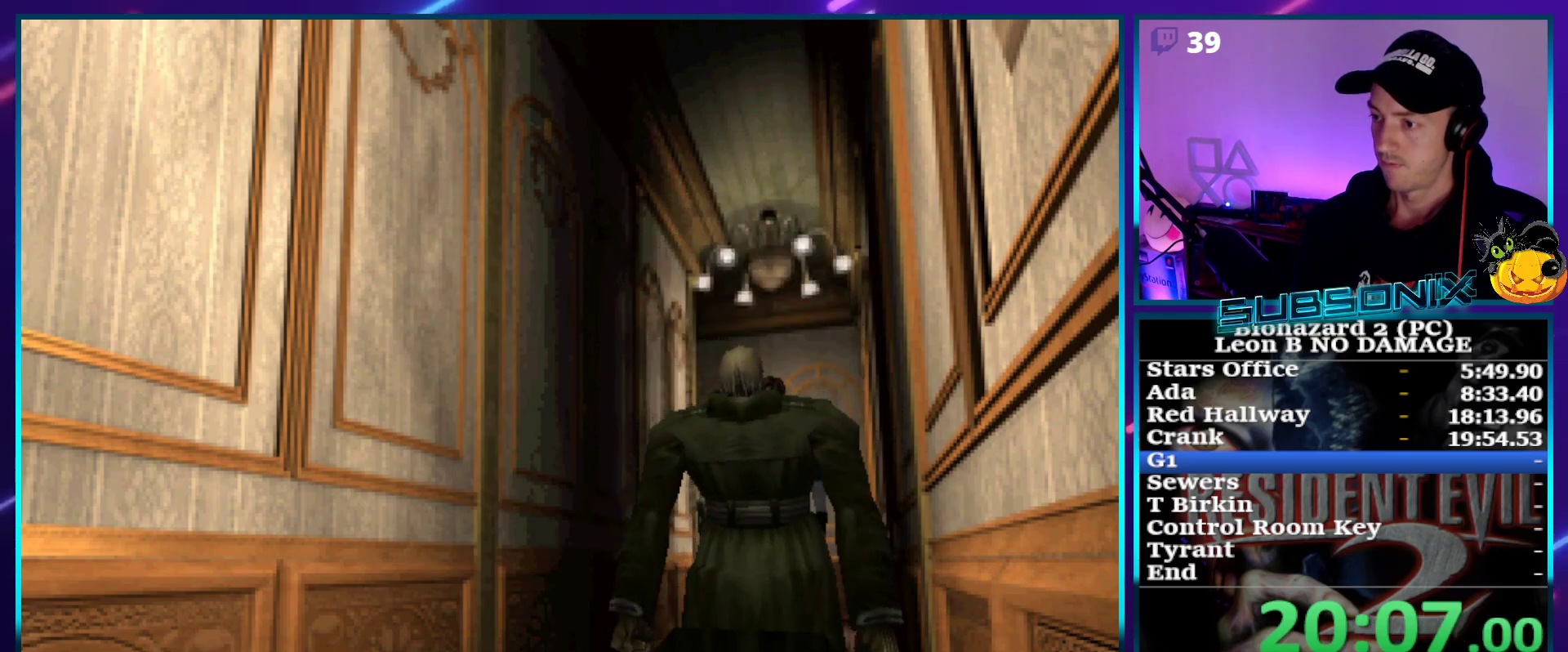
{"buttons": ["DPAD_UP", "DPAD_LEFT"], "right_stick": "center", "events": [[467, "DPAD_LEFT", "down"]]}
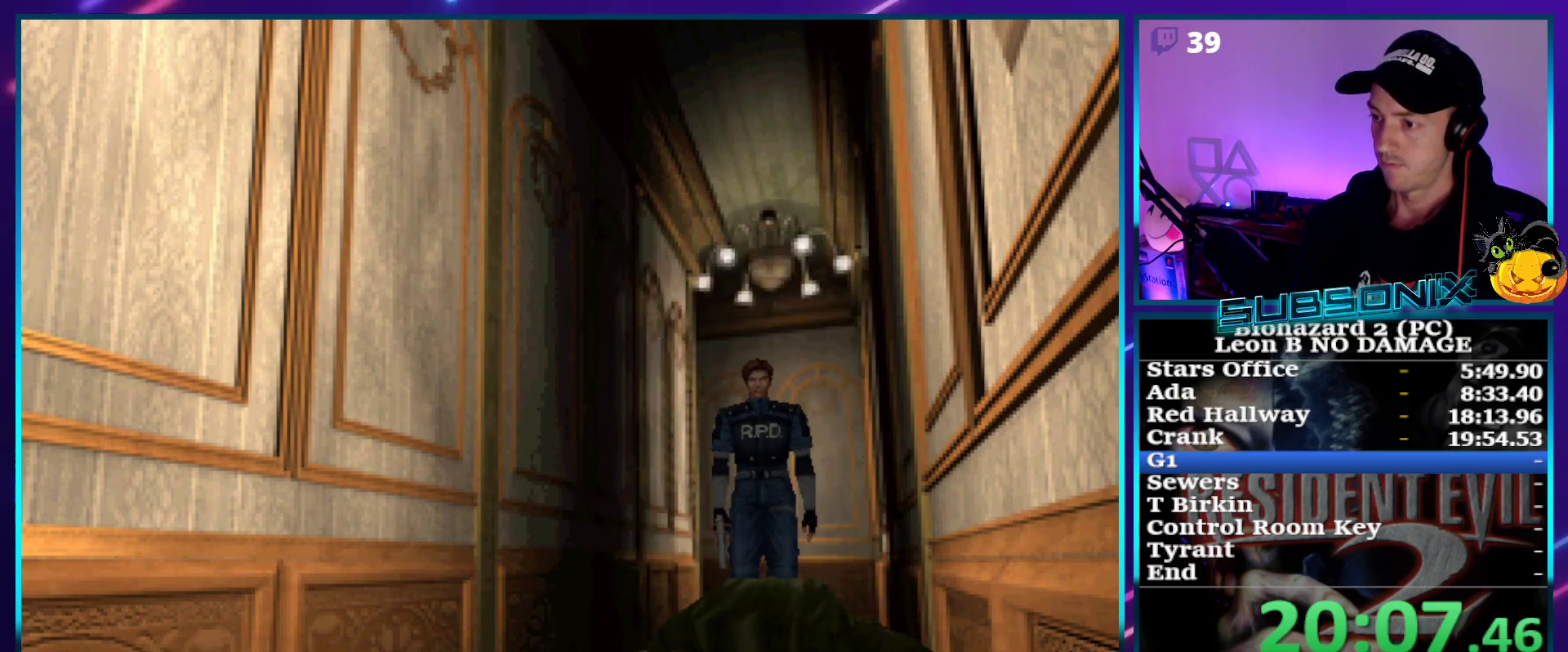
{"buttons": ["DPAD_UP"], "right_stick": "center", "events": [[83, "DPAD_LEFT", "up"], [350, "DPAD_RIGHT", "down"], [500, "DPAD_RIGHT", "up"]]}
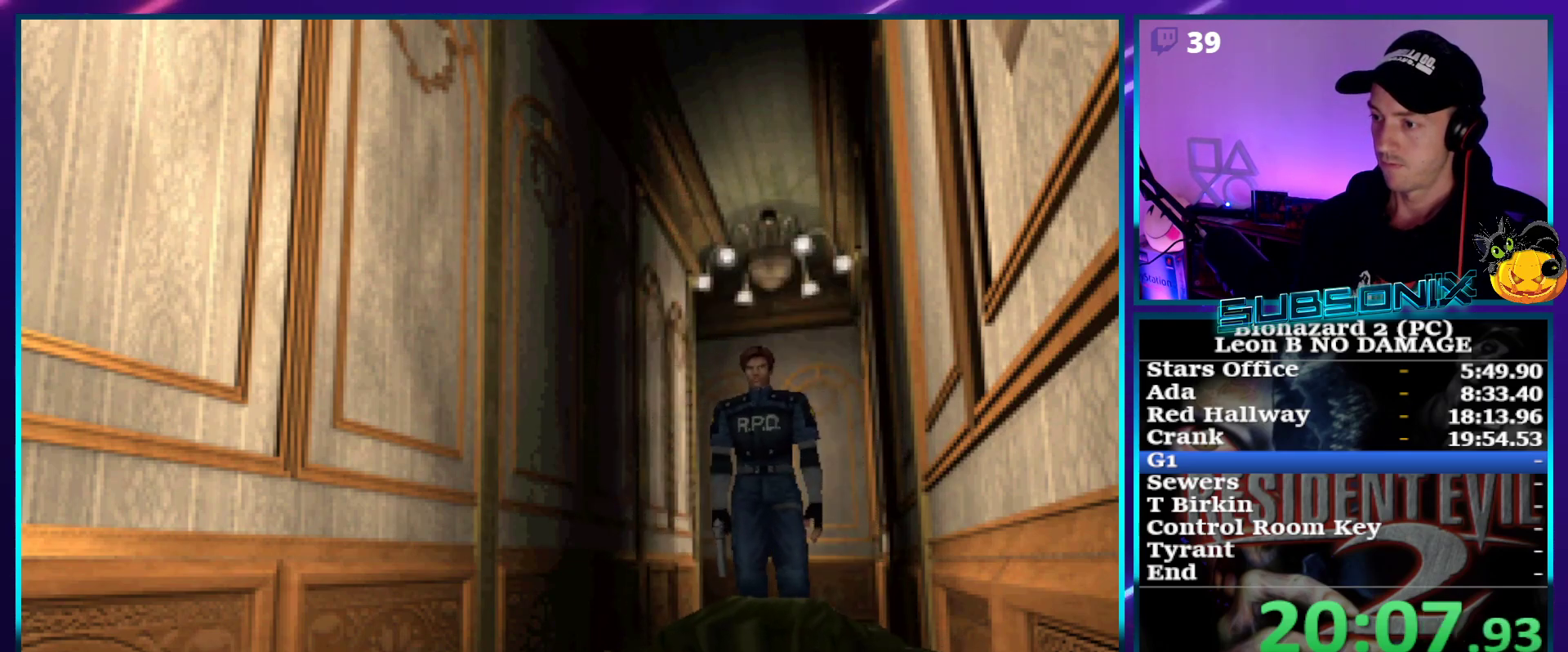
{"buttons": ["CROSS"], "right_stick": "center", "events": [[83, "CROSS", "down"], [183, "CROSS", "up"], [250, "CROSS", "down"], [333, "CROSS", "up"], [400, "CROSS", "down"], [467, "DPAD_UP", "up"]]}
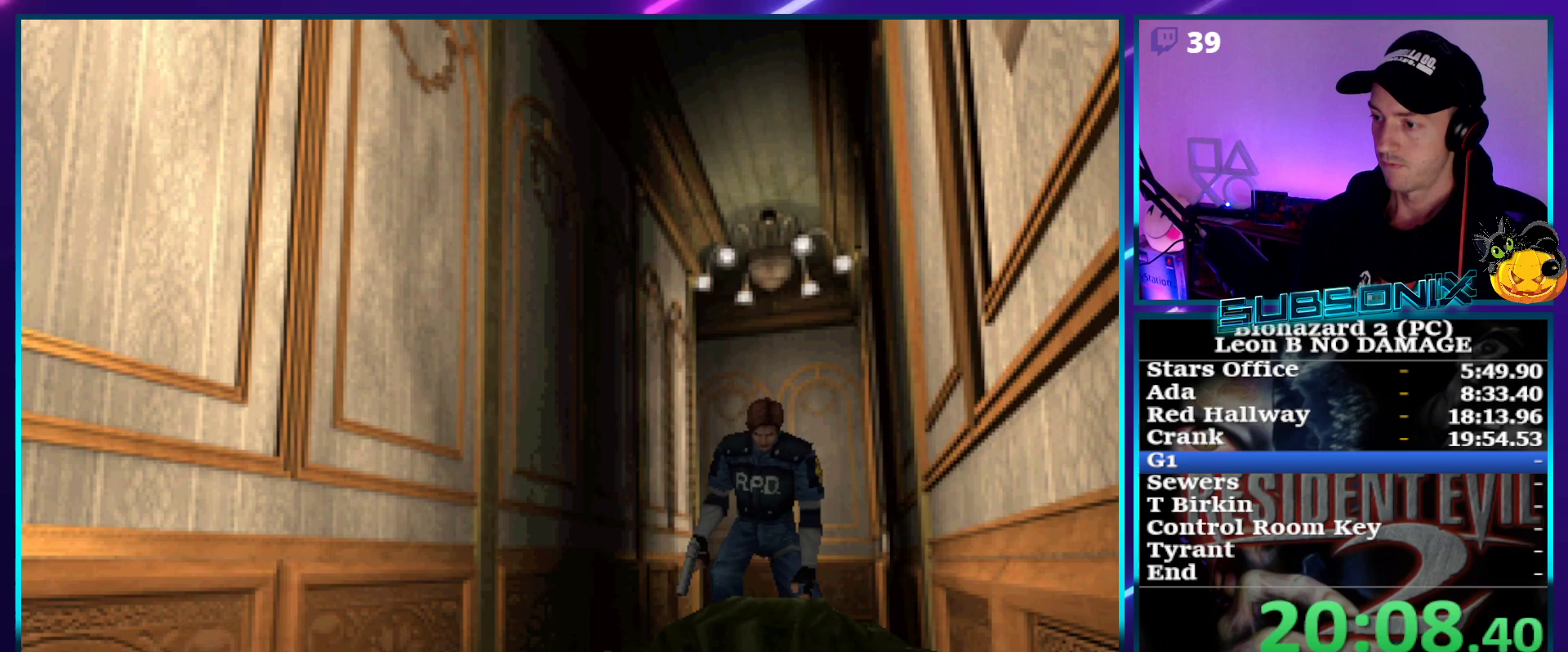
{"buttons": ["CROSS"], "right_stick": "center", "events": []}
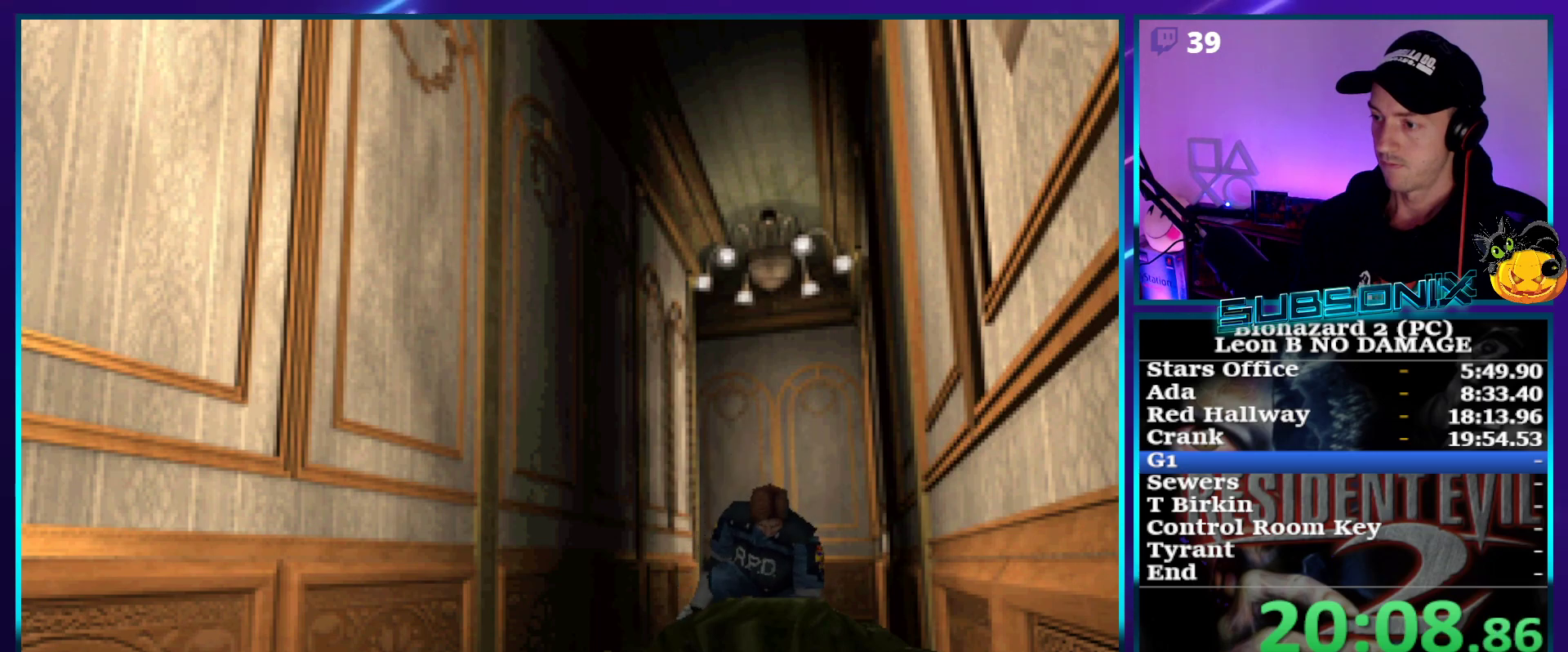
{"buttons": ["CROSS"], "right_stick": "center", "events": []}
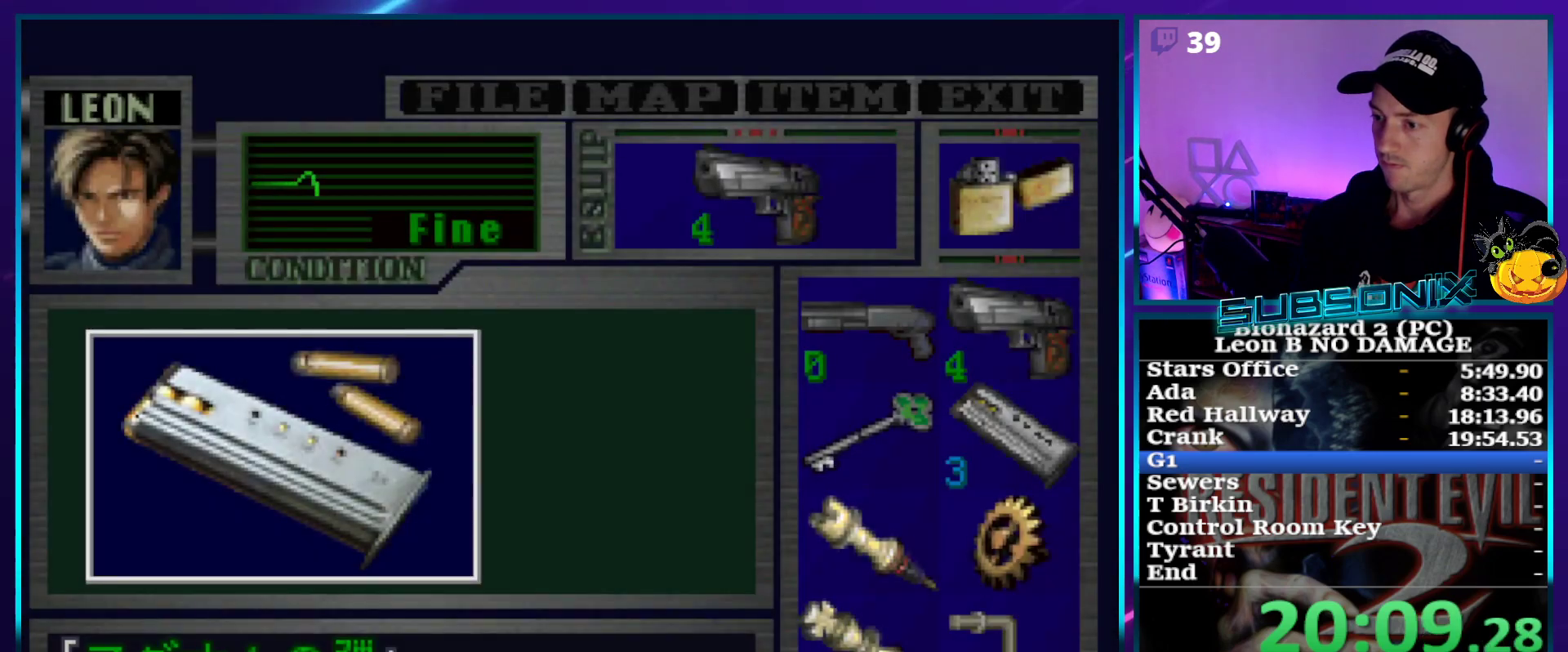
{"buttons": ["CROSS"], "right_stick": "center", "events": [[50, "CROSS", "up"], [117, "CROSS", "down"]]}
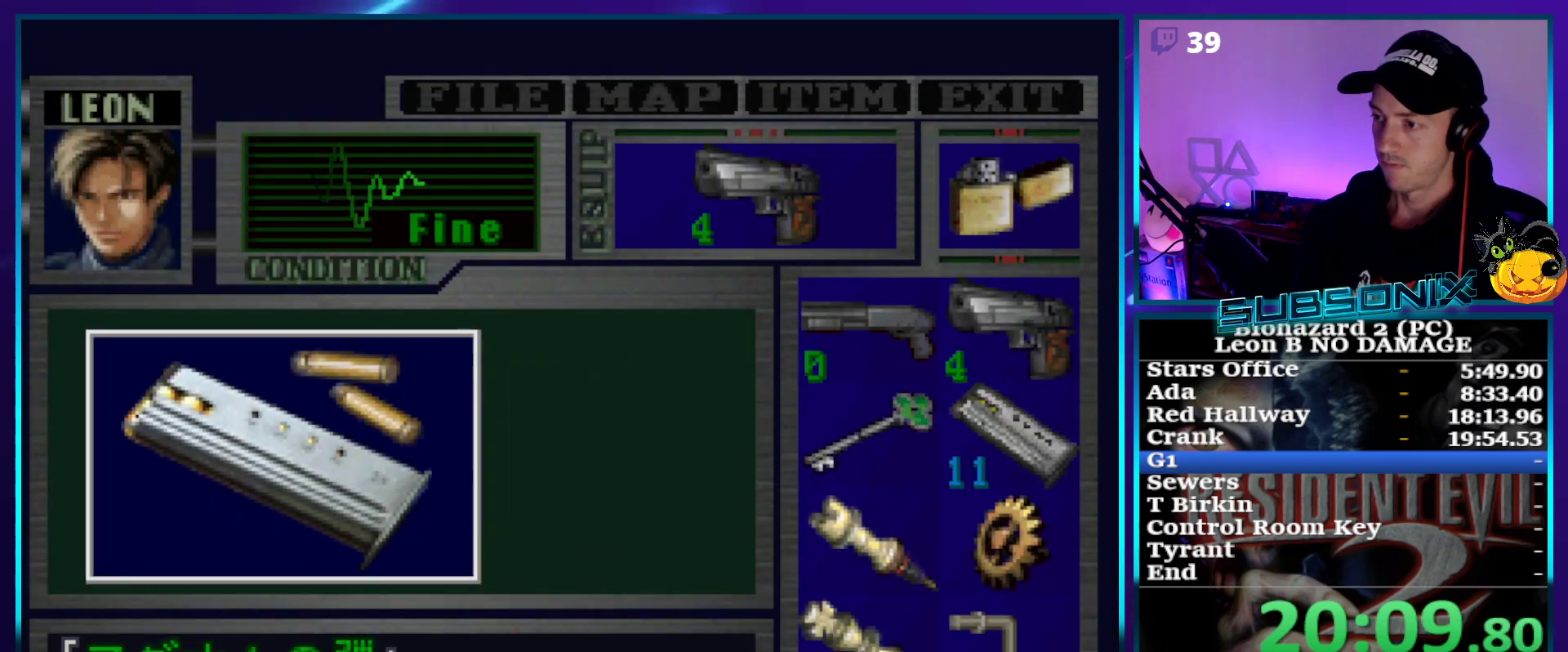
{"buttons": ["SQUARE", "DPAD_UP"], "right_stick": "left", "events": [[150, "DPAD_UP", "down"], [183, "SQUARE", "down"], [233, "CROSS", "up"], [400, "right_stick", "left"]]}
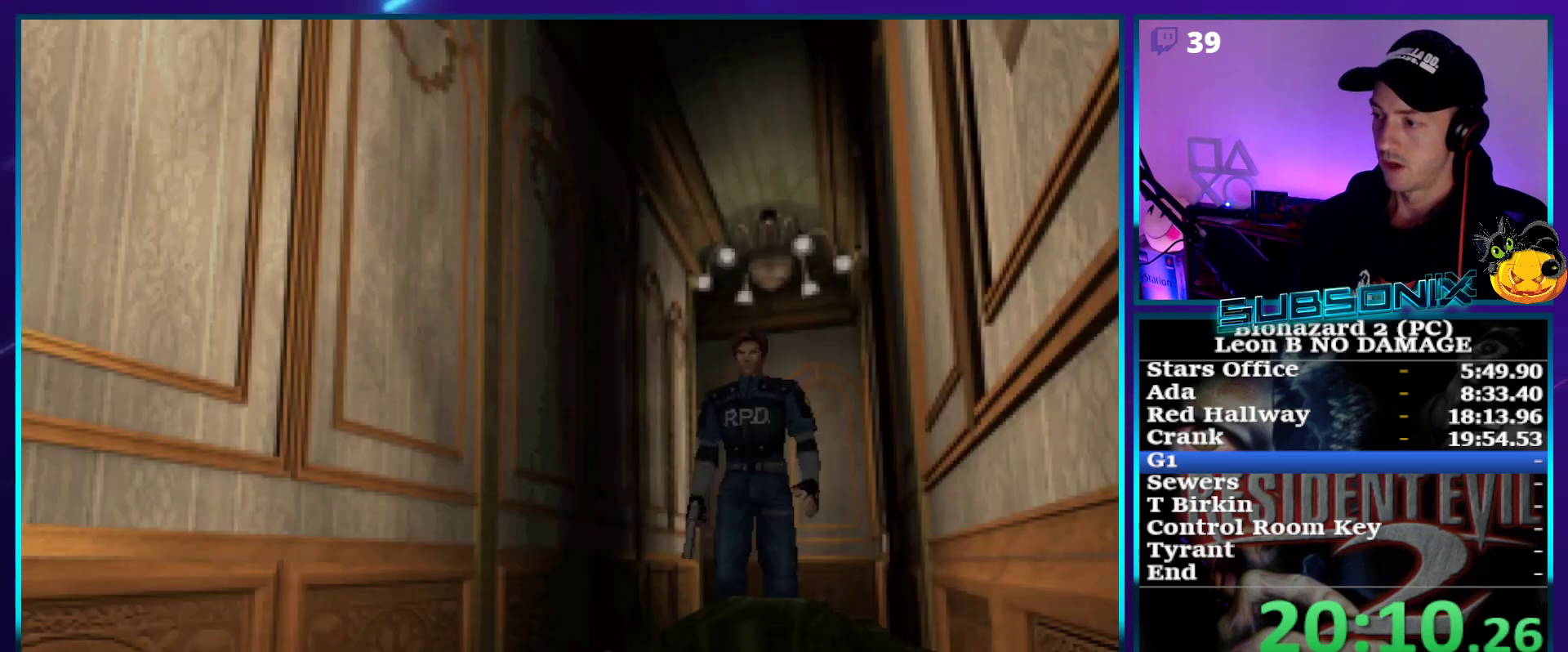
{"buttons": ["SQUARE", "DPAD_UP"], "right_stick": "center", "events": [[33, "right_stick", "center"]]}
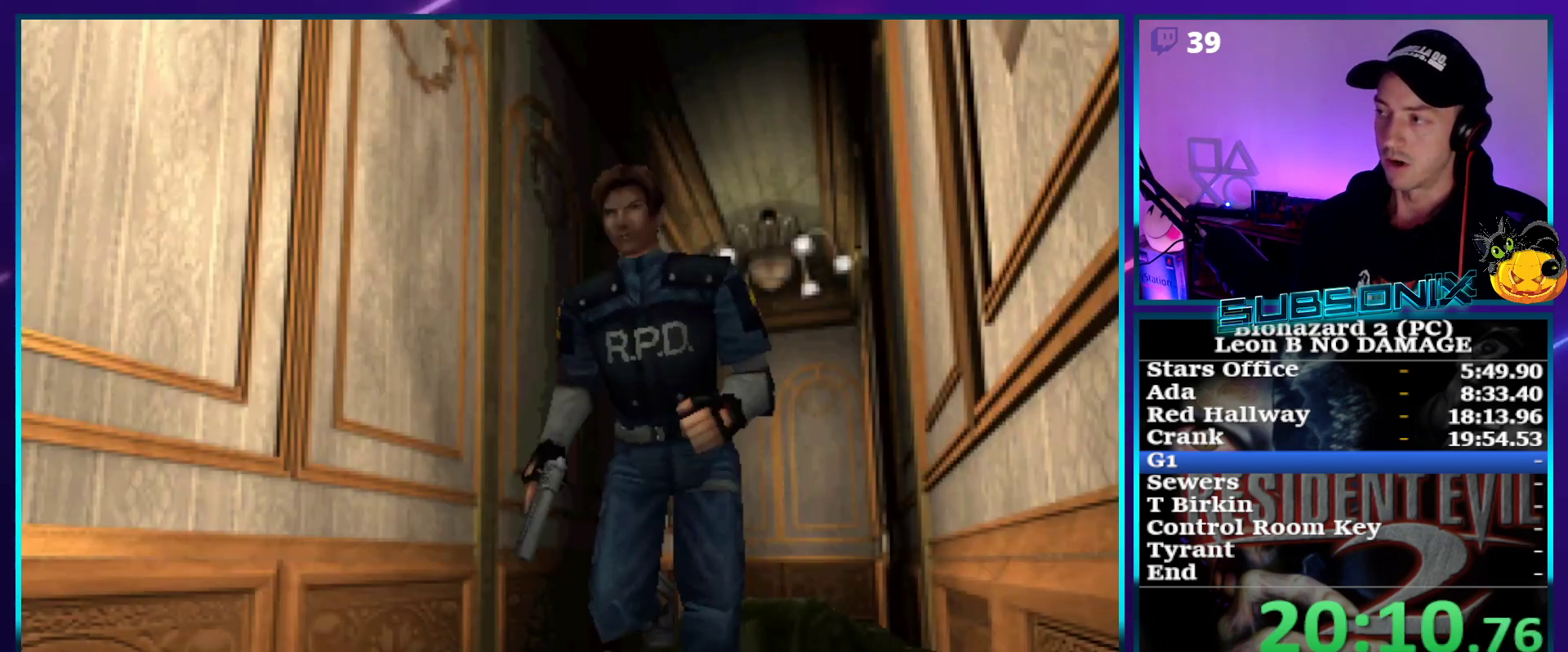
{"buttons": ["SQUARE", "DPAD_UP"], "right_stick": "center", "events": []}
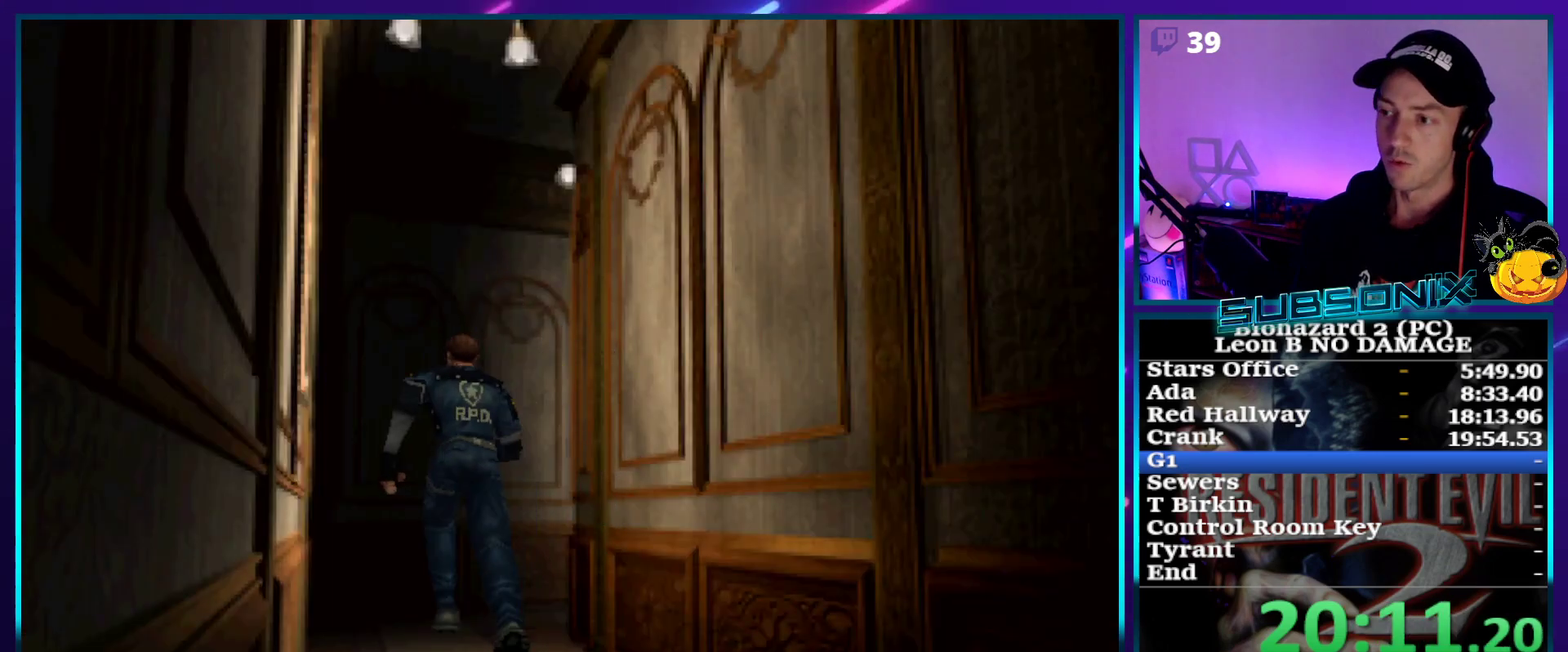
{"buttons": ["SQUARE", "DPAD_UP", "DPAD_RIGHT"], "right_stick": "center", "events": [[150, "DPAD_RIGHT", "down"]]}
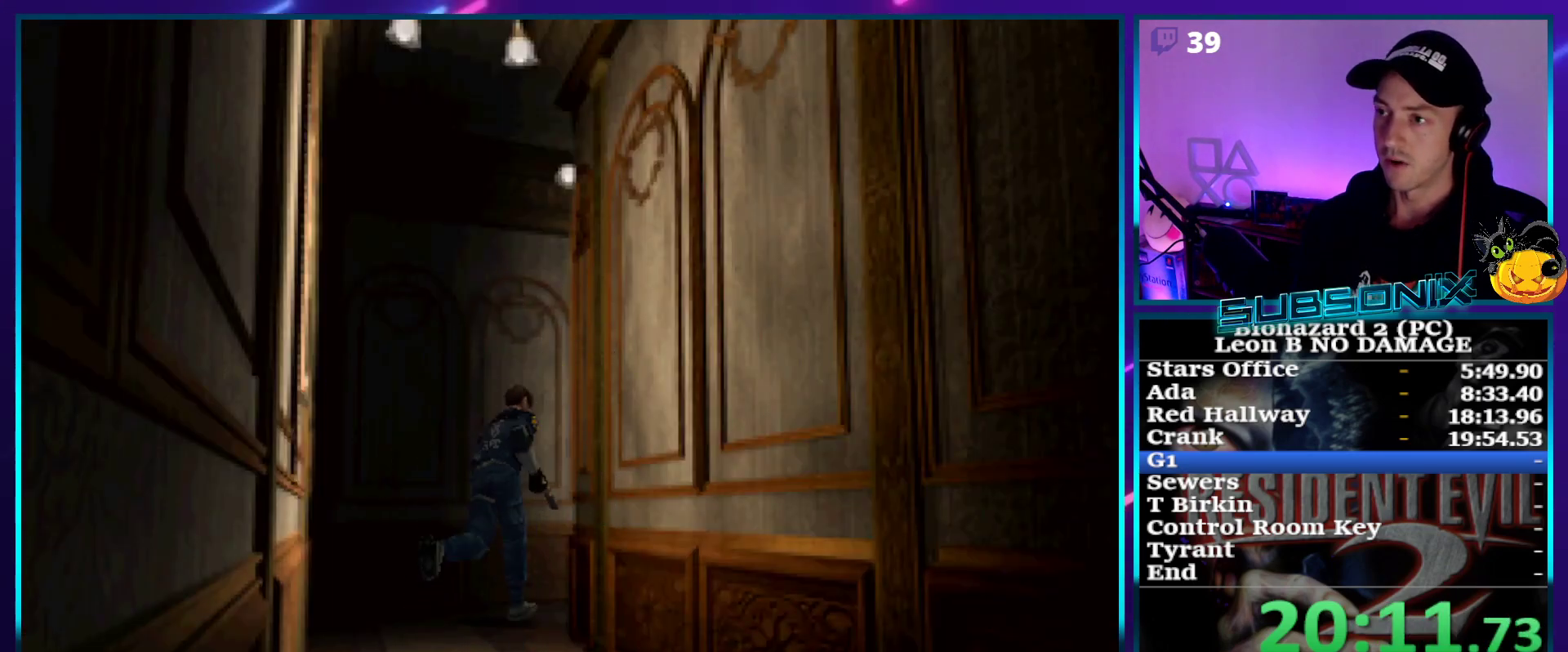
{"buttons": ["SQUARE", "DPAD_UP"], "right_stick": "center", "events": [[250, "DPAD_RIGHT", "up"]]}
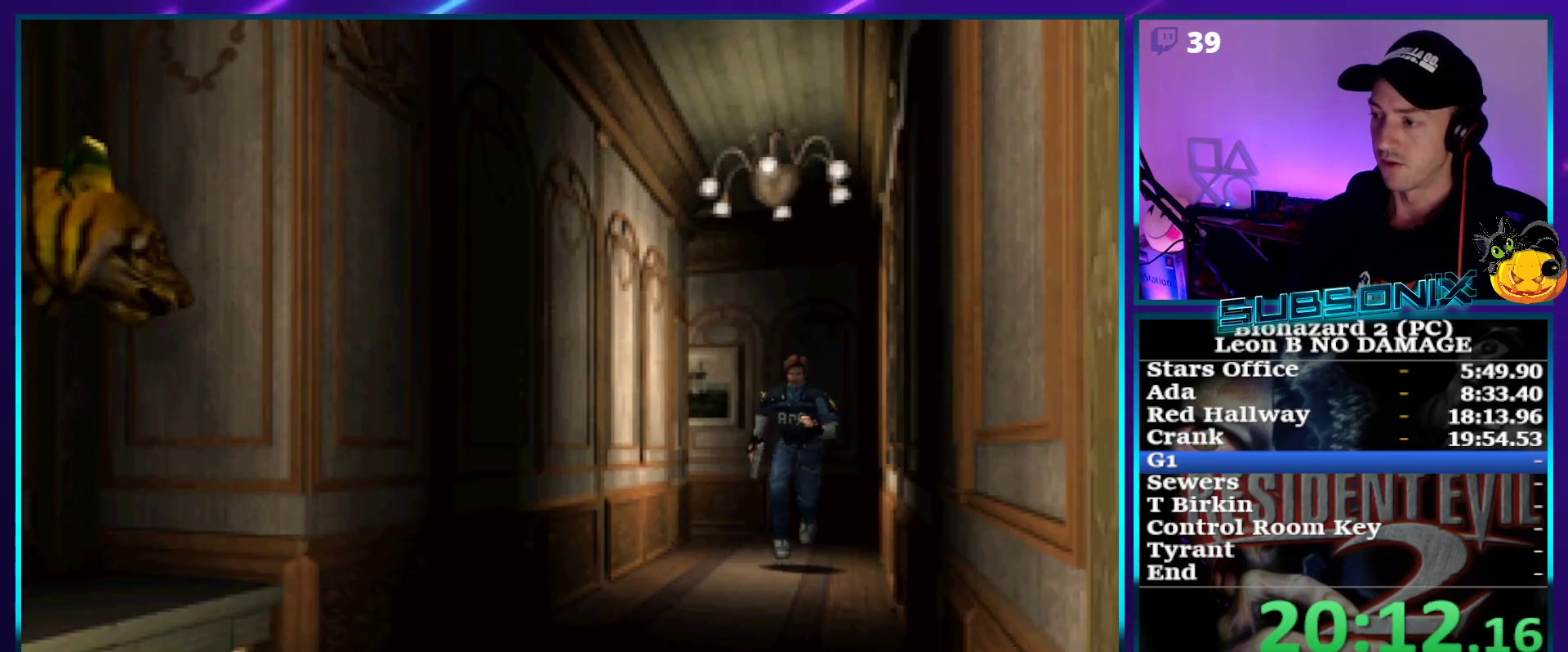
{"buttons": ["SQUARE", "DPAD_UP"], "right_stick": "center", "events": [[217, "DPAD_LEFT", "down"], [317, "DPAD_LEFT", "up"]]}
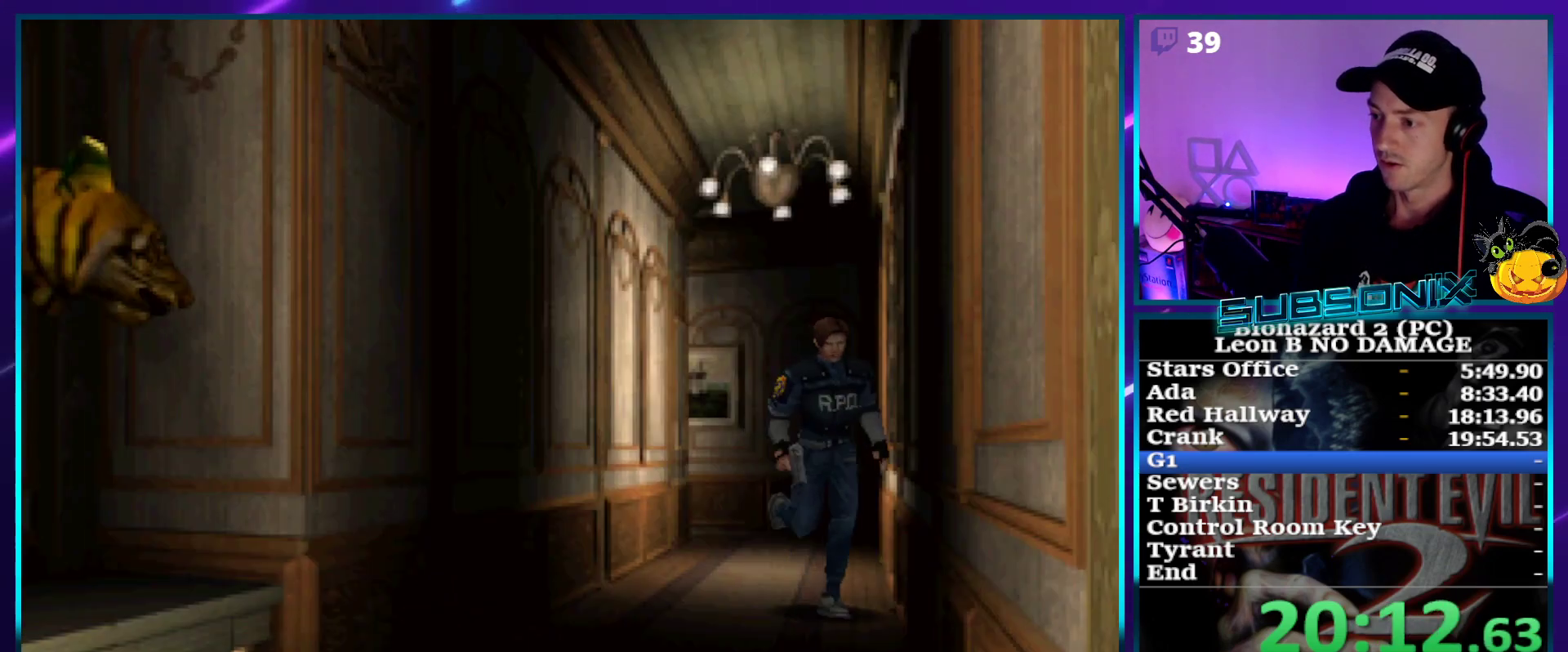
{"buttons": ["CROSS", "SQUARE", "DPAD_UP"], "right_stick": "center", "events": [[83, "DPAD_RIGHT", "down"], [183, "DPAD_RIGHT", "up"], [467, "CROSS", "down"]]}
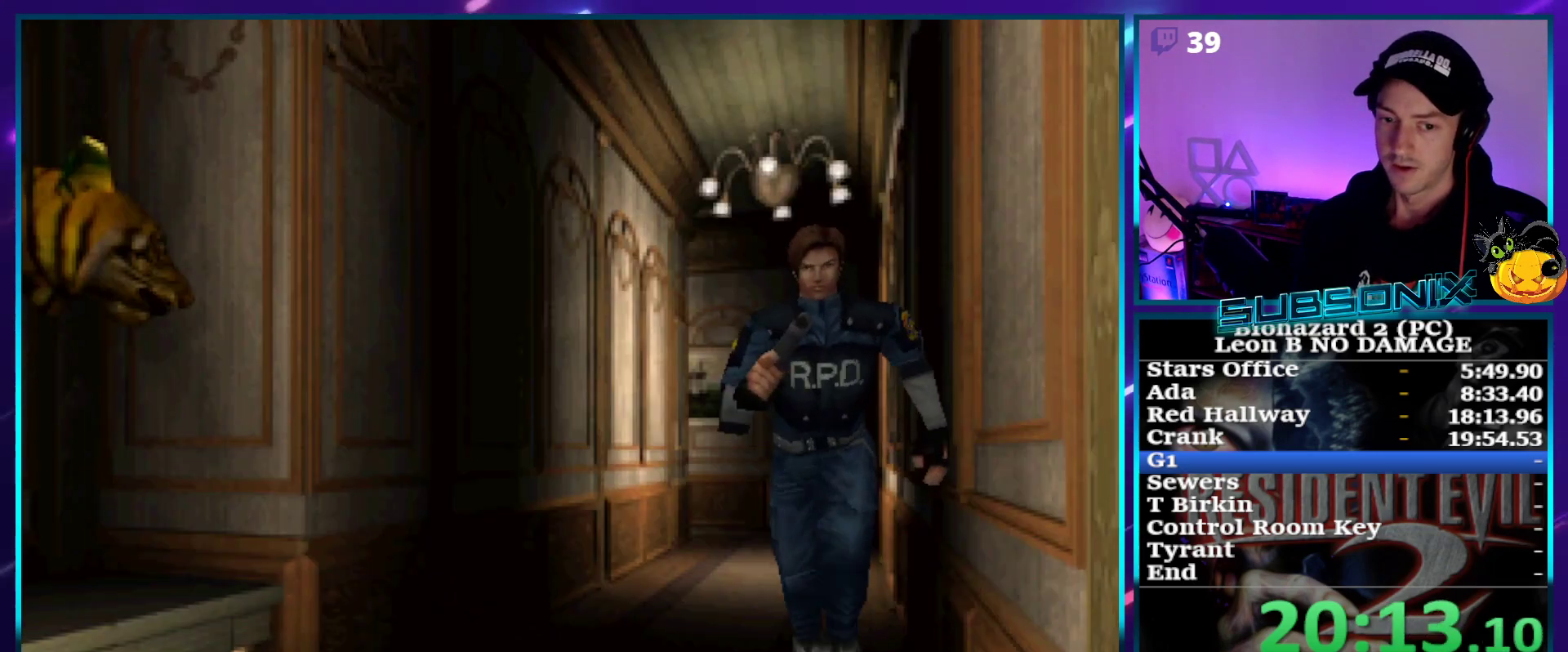
{"buttons": ["CROSS", "SQUARE", "DPAD_UP"], "right_stick": "center", "events": [[83, "CROSS", "up"], [167, "CROSS", "down"], [233, "CROSS", "up"], [317, "CROSS", "down"], [383, "CROSS", "up"], [467, "CROSS", "down"]]}
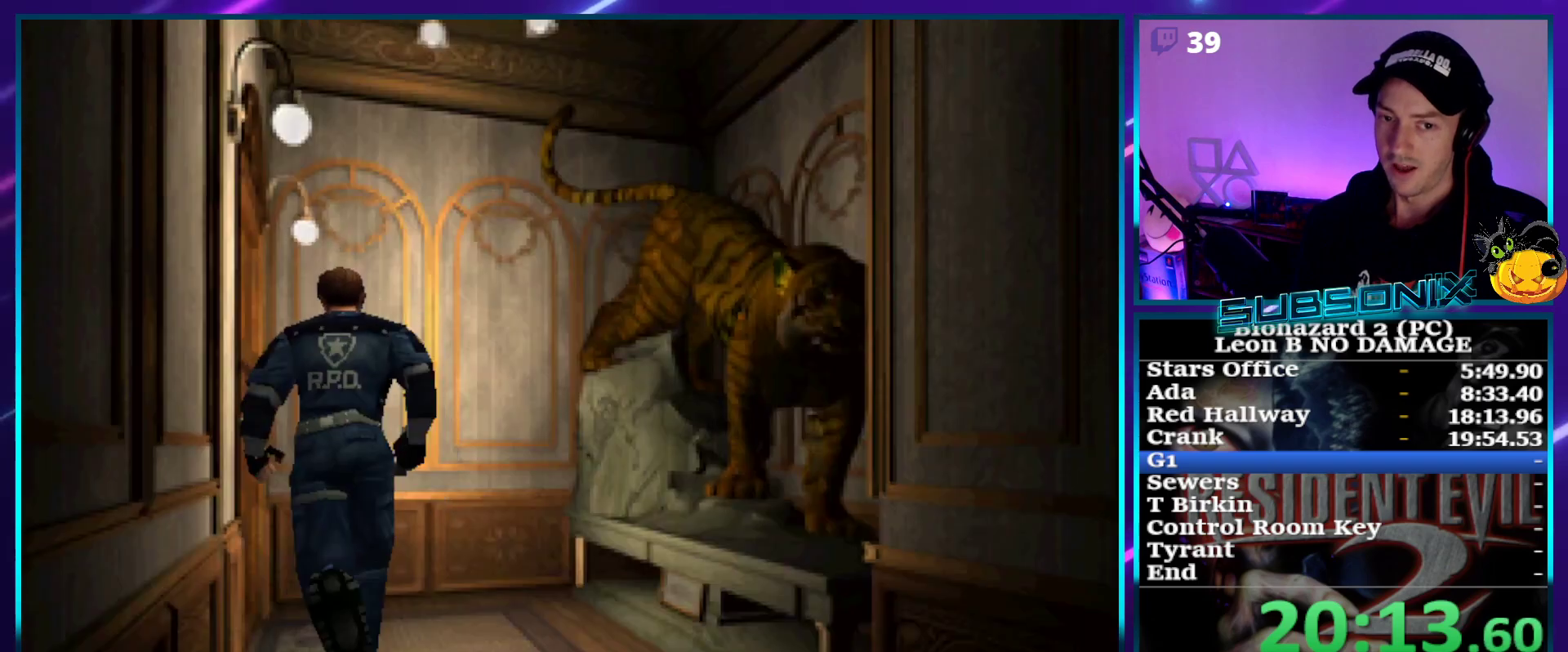
{"buttons": ["CROSS", "SQUARE", "DPAD_UP", "DPAD_LEFT"], "right_stick": "center", "events": [[50, "CROSS", "up"], [133, "CROSS", "down"], [200, "CROSS", "up"], [267, "CROSS", "down"], [283, "DPAD_LEFT", "down"], [350, "CROSS", "up"], [433, "CROSS", "down"]]}